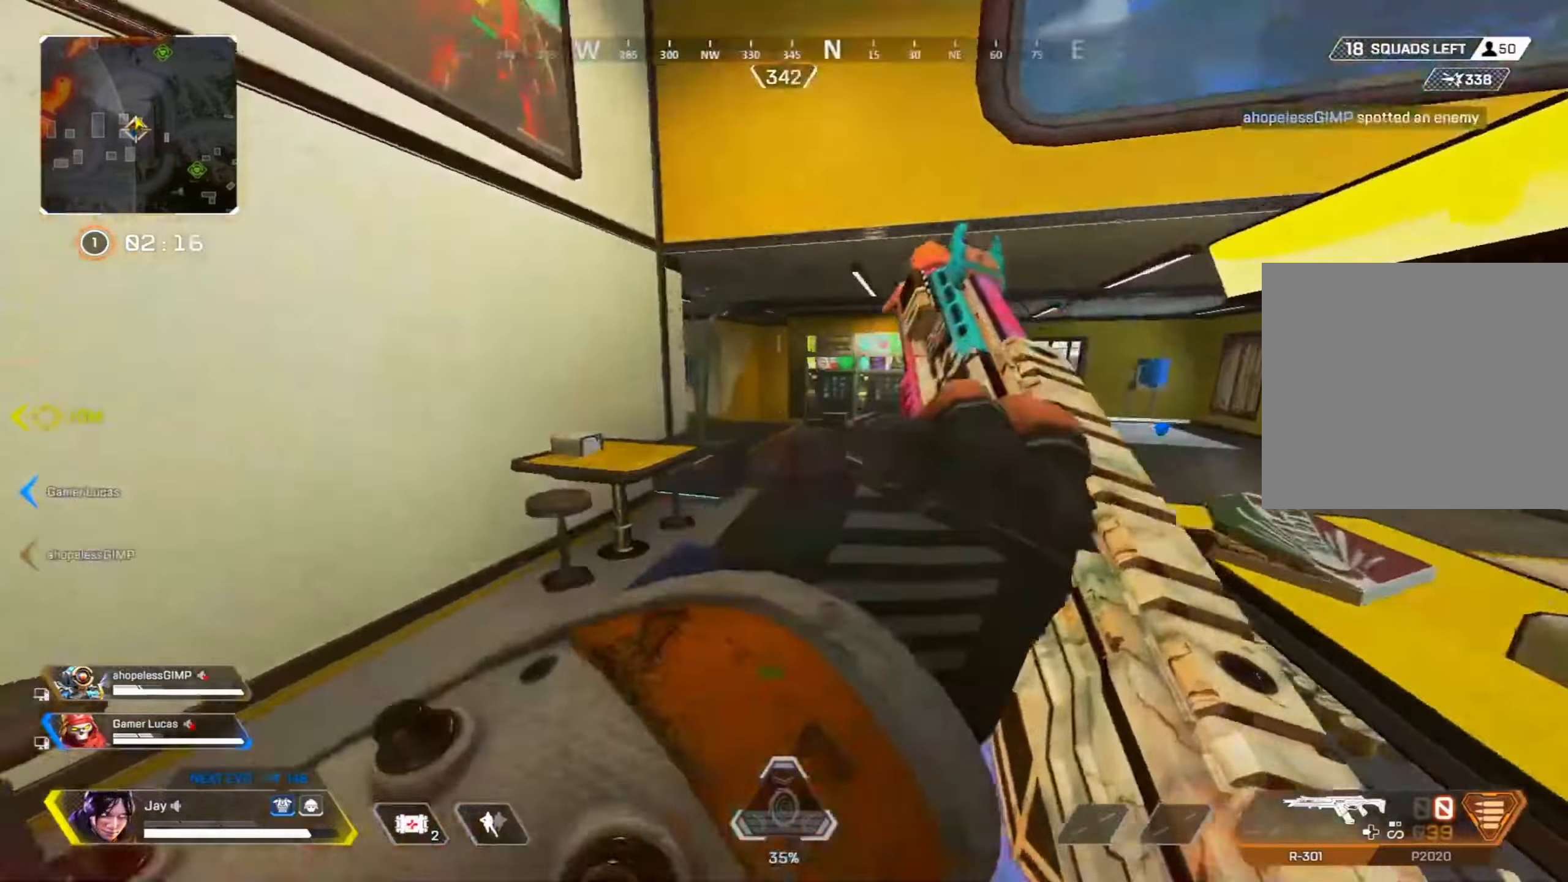
Gameplay with a controller (PlayStation layout); each line is a JSON object with the inputs held at the frame after it. "events" lists button and stick changes between this image and that frame as [ms after this image, input, new state], when the widget could be followed in between. Not read: TOUCHPAD.
{"buttons": ["L1", "R3"], "left_stick": "up", "right_stick": "center", "events": [[50, "left_stick", "up"], [266, "L1", "down"]]}
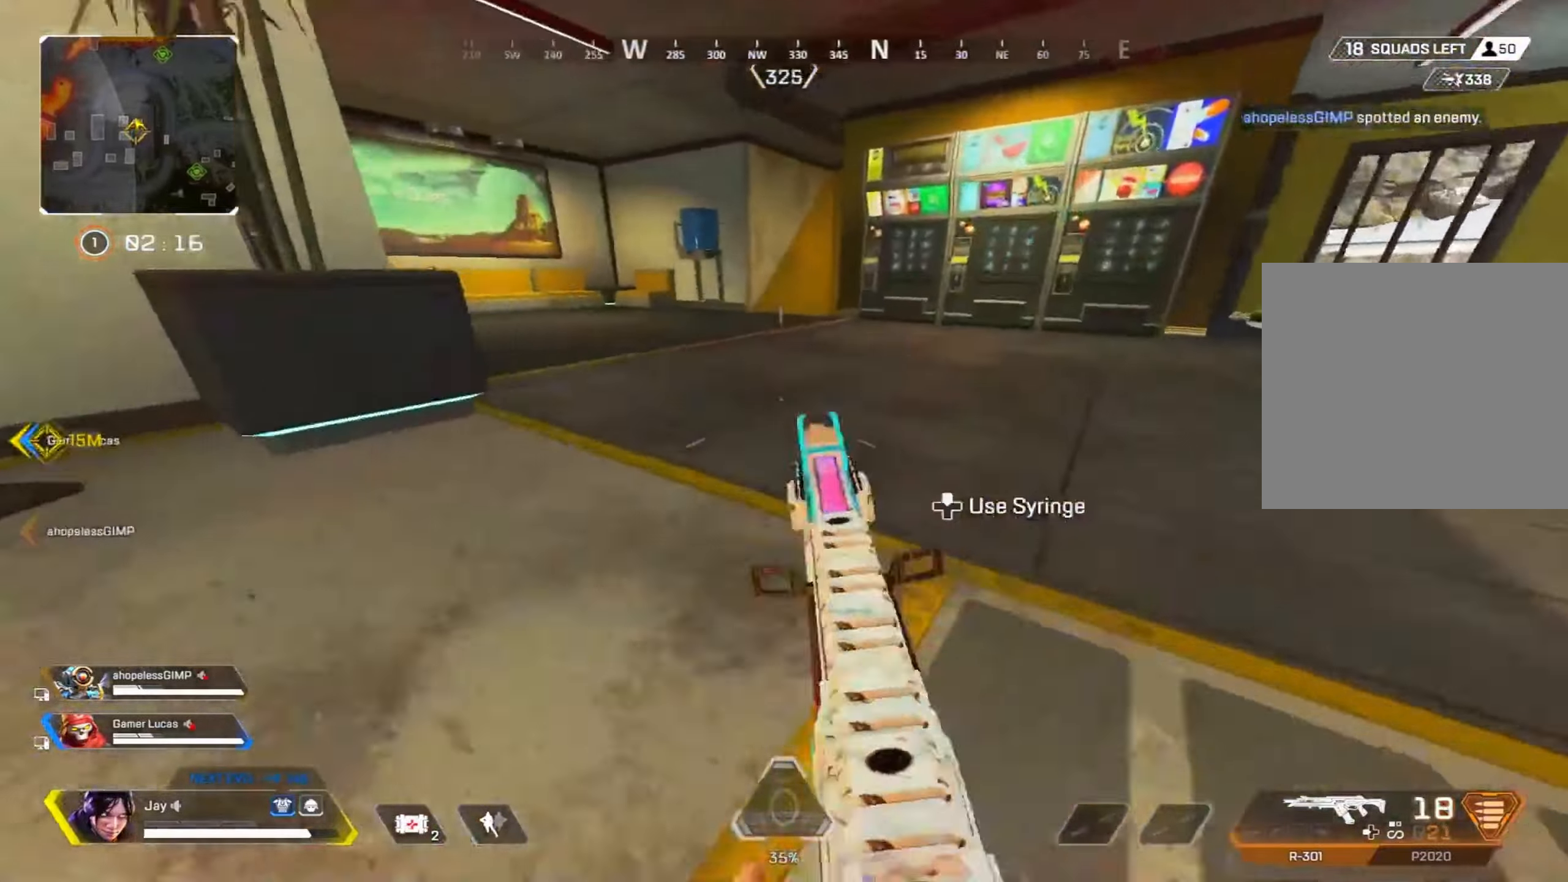
{"buttons": ["CROSS", "L1", "R3"], "left_stick": "up", "right_stick": "left", "events": [[16, "CROSS", "down"], [116, "CROSS", "up"], [166, "CROSS", "down"], [250, "CROSS", "up"], [266, "right_stick", "left"], [500, "CROSS", "down"]]}
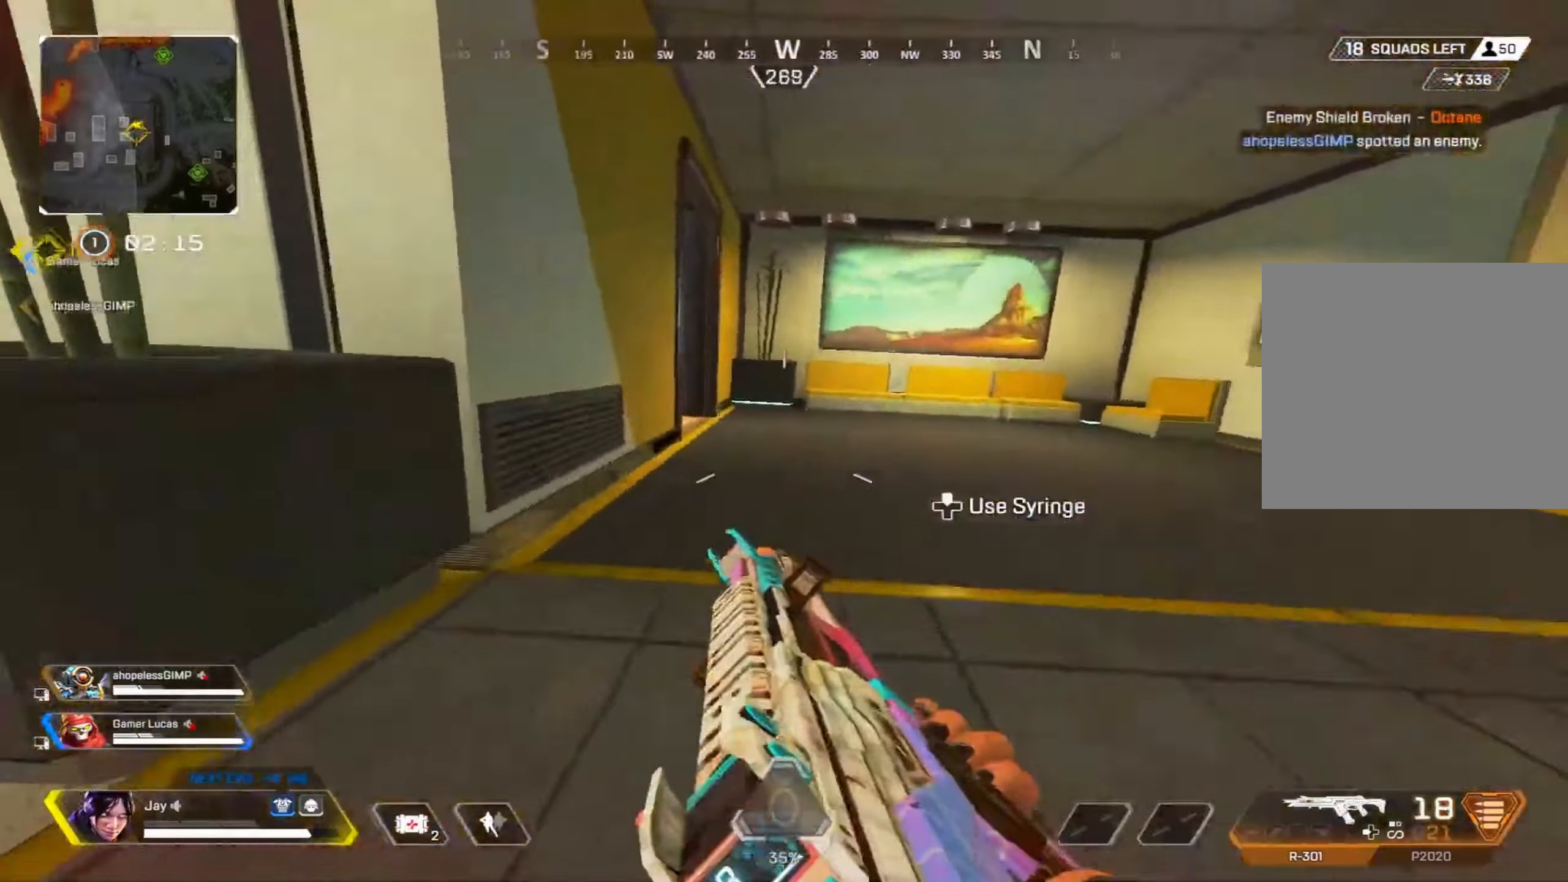
{"buttons": ["CROSS", "L1", "R3"], "left_stick": "up-right", "right_stick": "center", "events": [[83, "right_stick", "center"], [116, "CROSS", "up"], [400, "CROSS", "down"], [500, "left_stick", "up-right"]]}
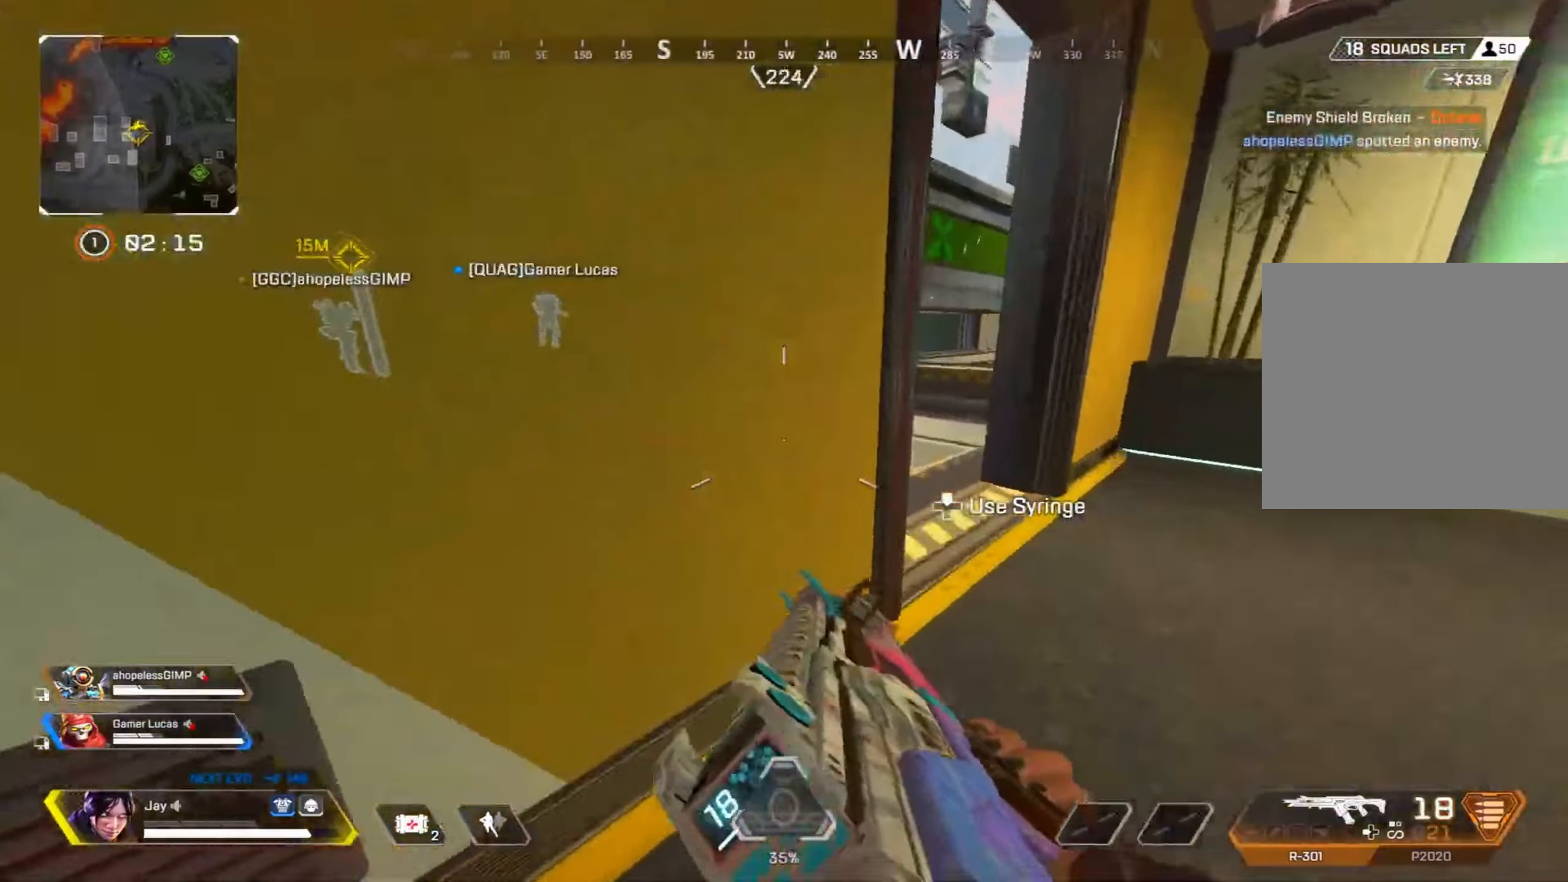
{"buttons": ["L2"], "left_stick": "up-right", "right_stick": "center", "events": [[16, "CROSS", "up"], [16, "R3", "up"], [150, "L1", "up"], [350, "L2", "down"]]}
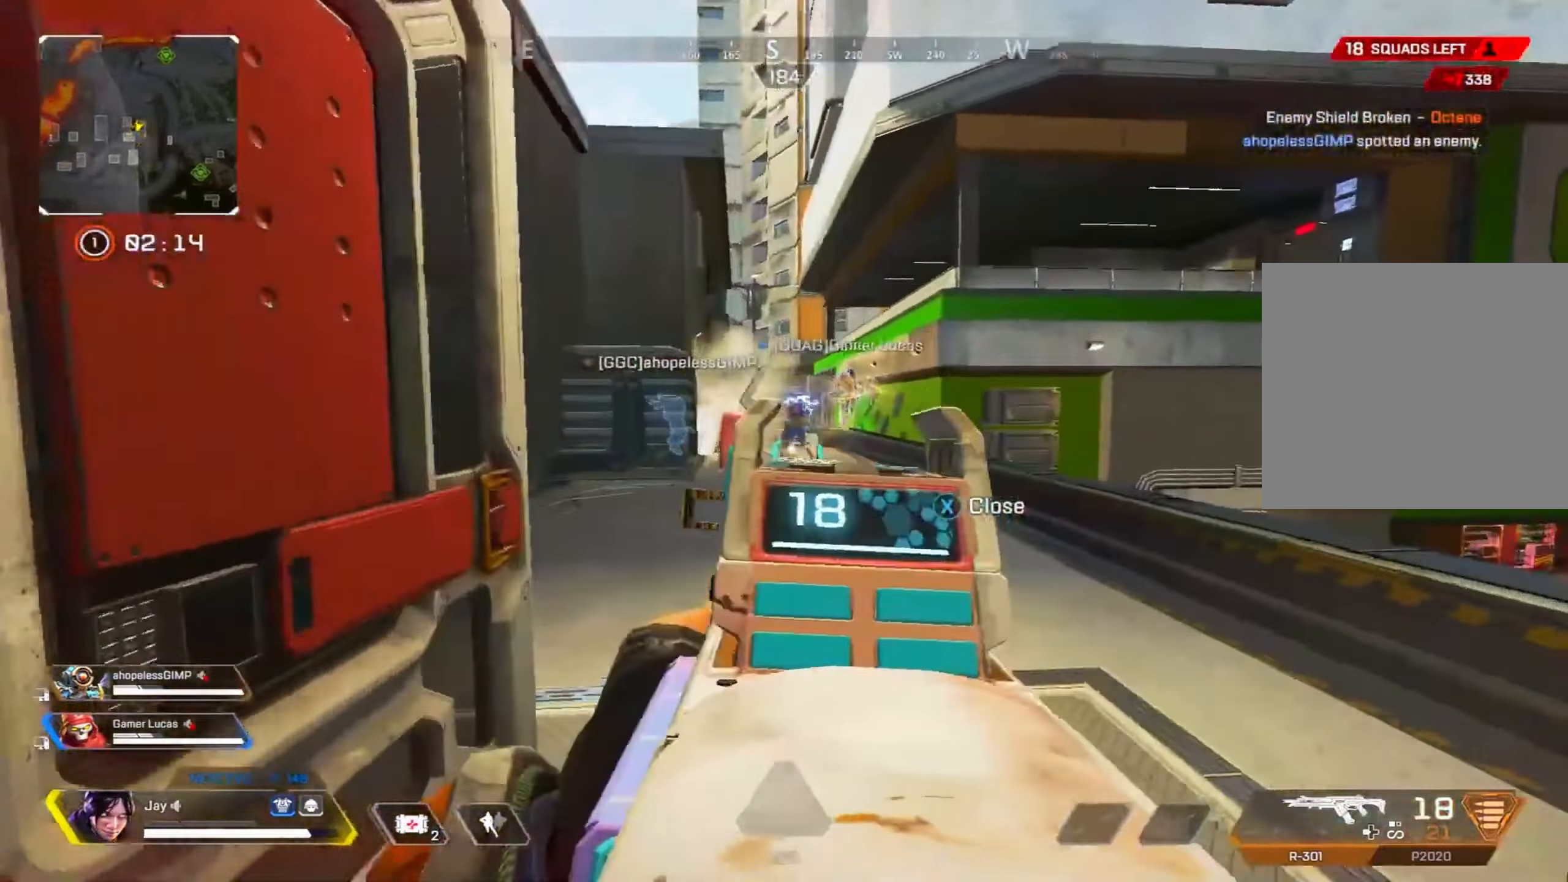
{"buttons": ["L2", "R2", "R3"], "left_stick": "up-right", "right_stick": "center", "events": [[300, "R2", "down"], [300, "R3", "down"], [333, "right_stick", "right"], [383, "right_stick", "center"]]}
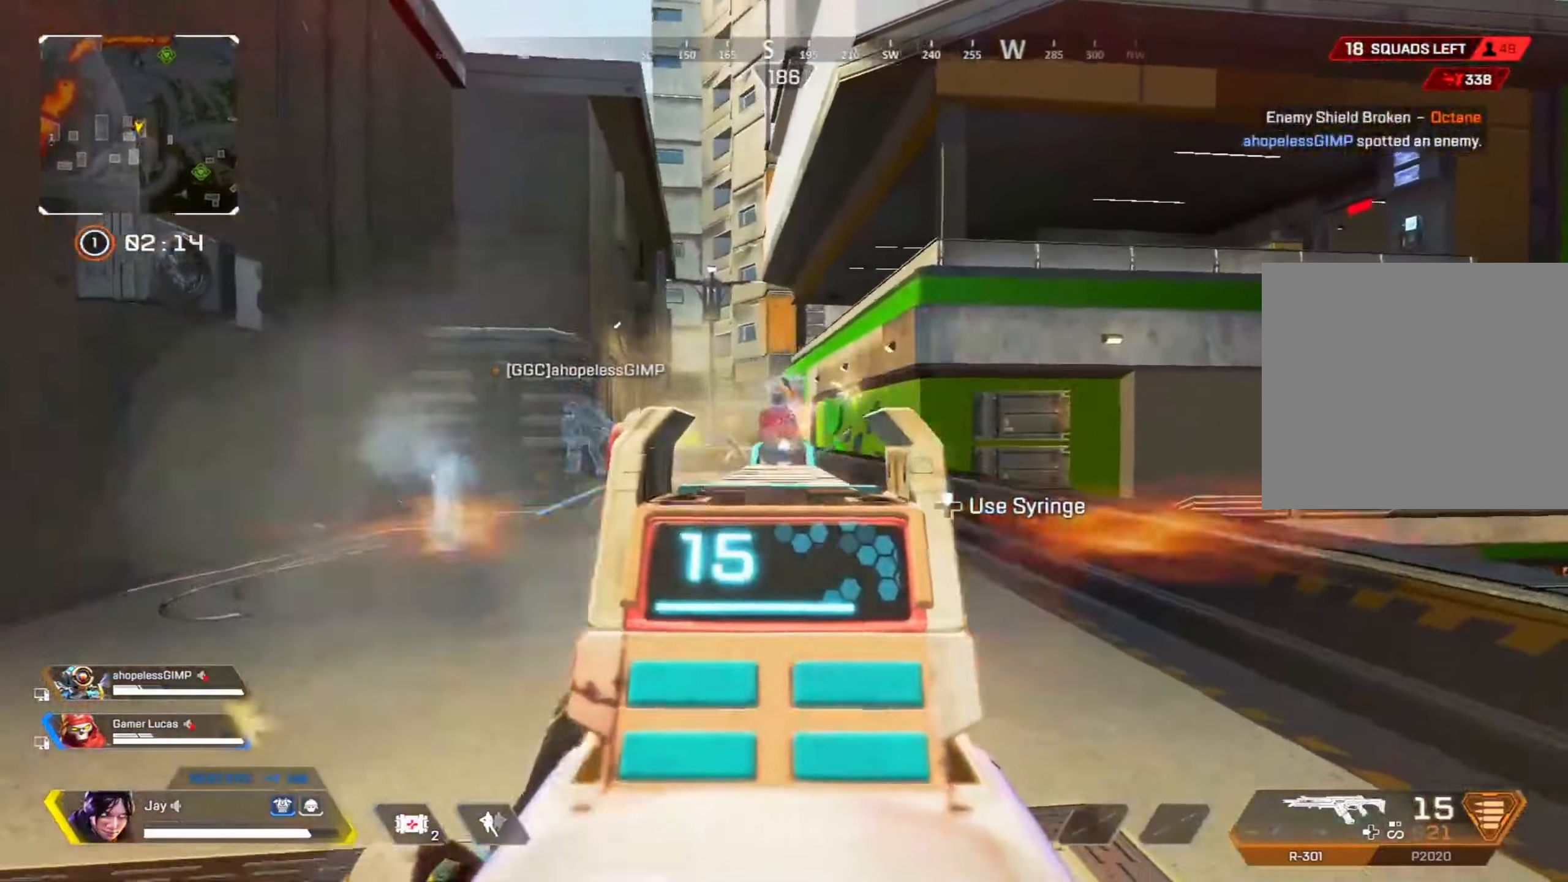
{"buttons": ["L2", "R2"], "left_stick": "up", "right_stick": "left", "events": [[200, "R3", "up"], [200, "left_stick", "up"], [216, "right_stick", "left"], [350, "right_stick", "center"], [450, "right_stick", "left"]]}
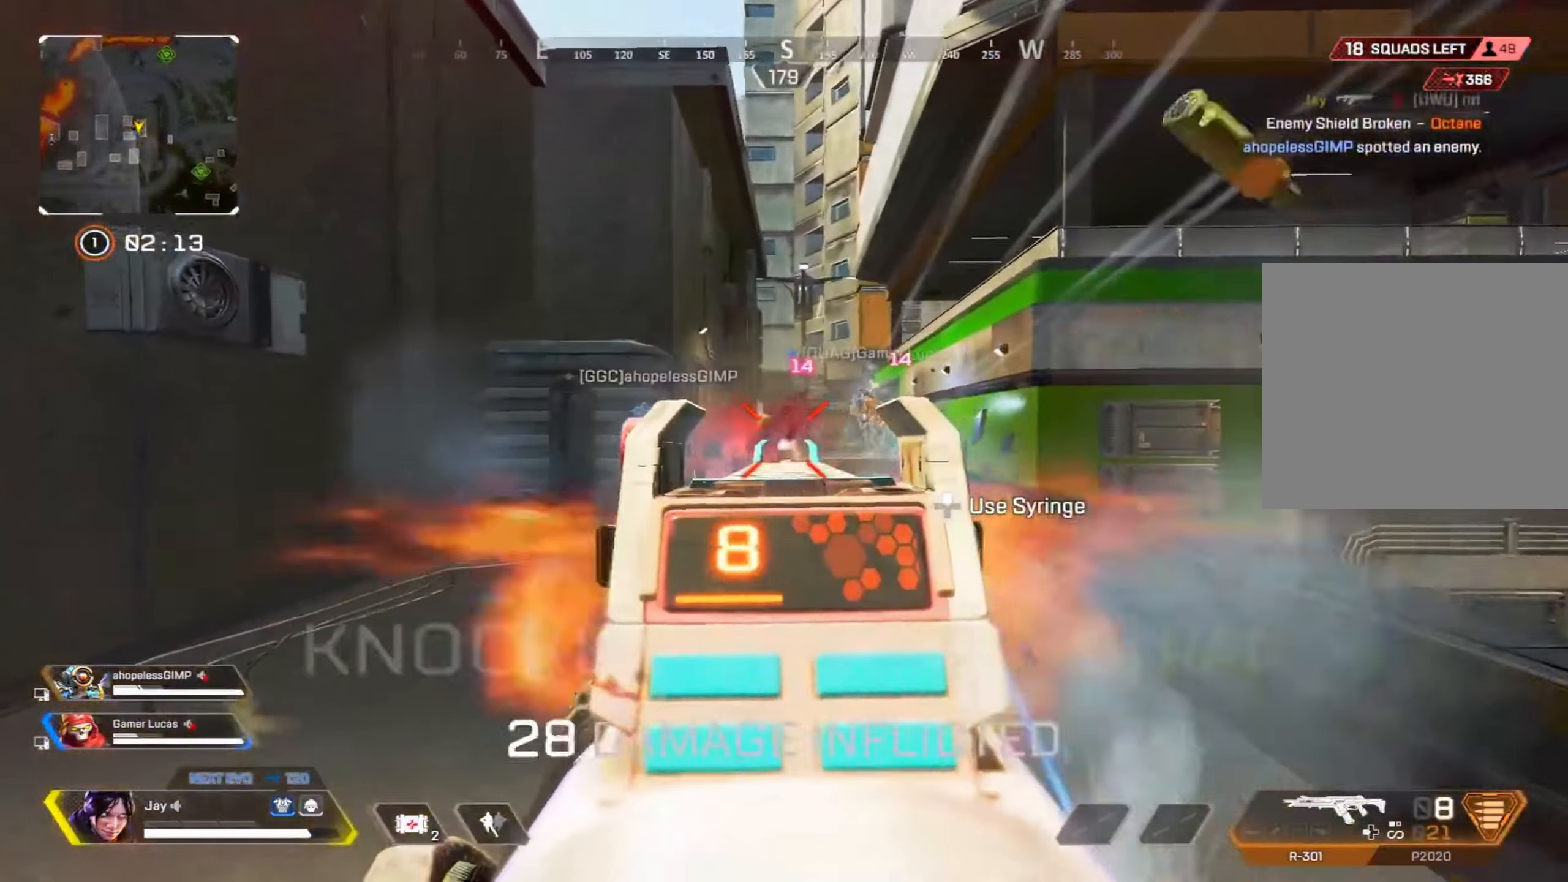
{"buttons": [], "left_stick": "up", "right_stick": "center", "events": [[133, "right_stick", "center"], [200, "SQUARE", "down"], [216, "R2", "up"], [233, "L2", "up"], [283, "SQUARE", "up"]]}
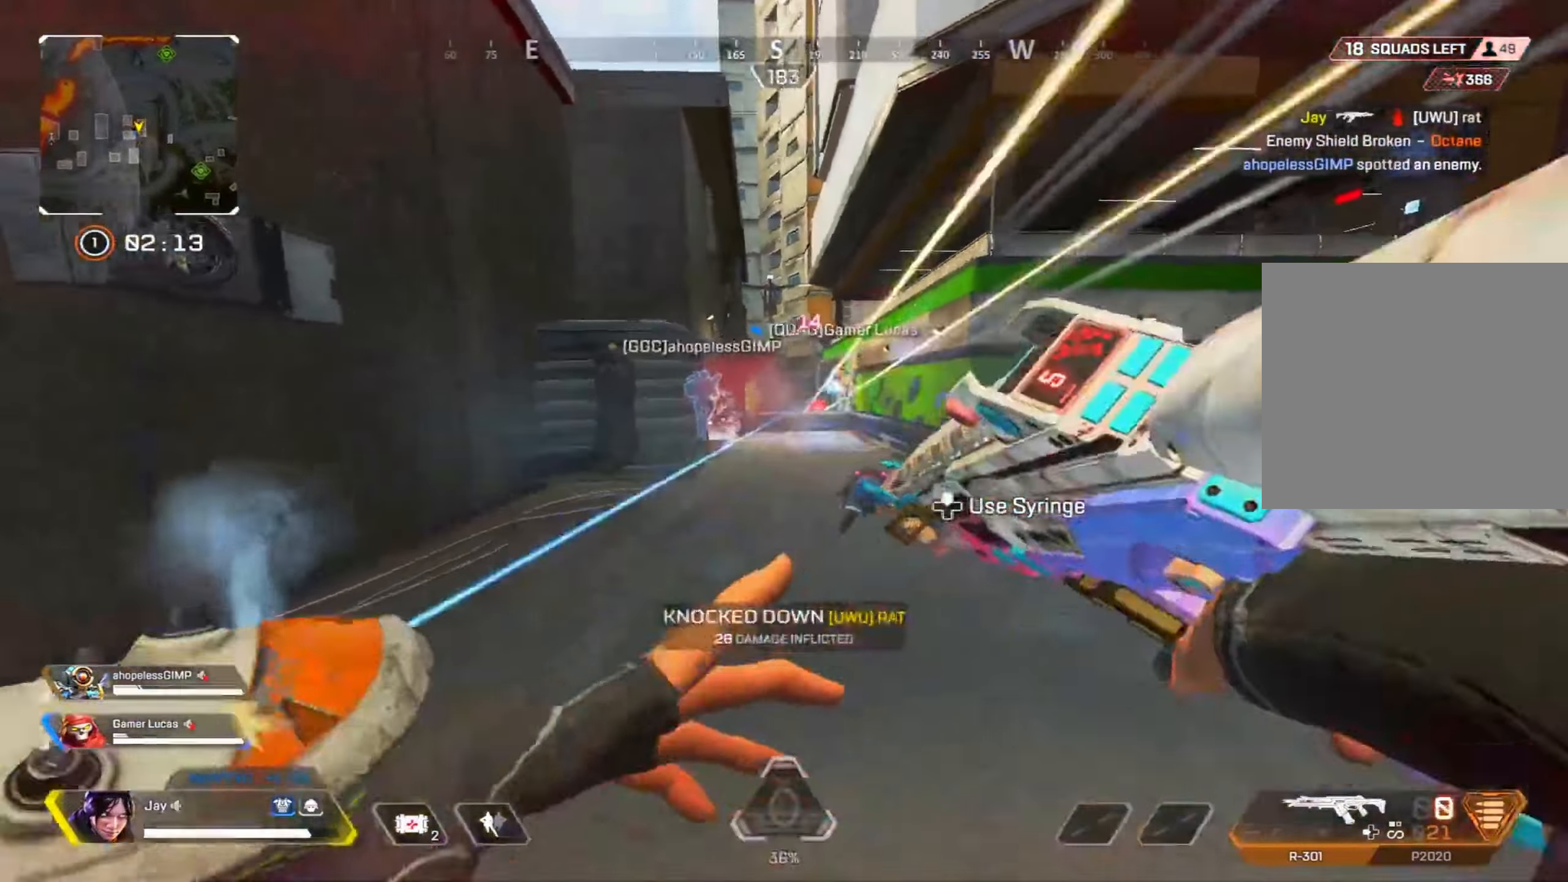
{"buttons": [], "left_stick": "up", "right_stick": "center", "events": []}
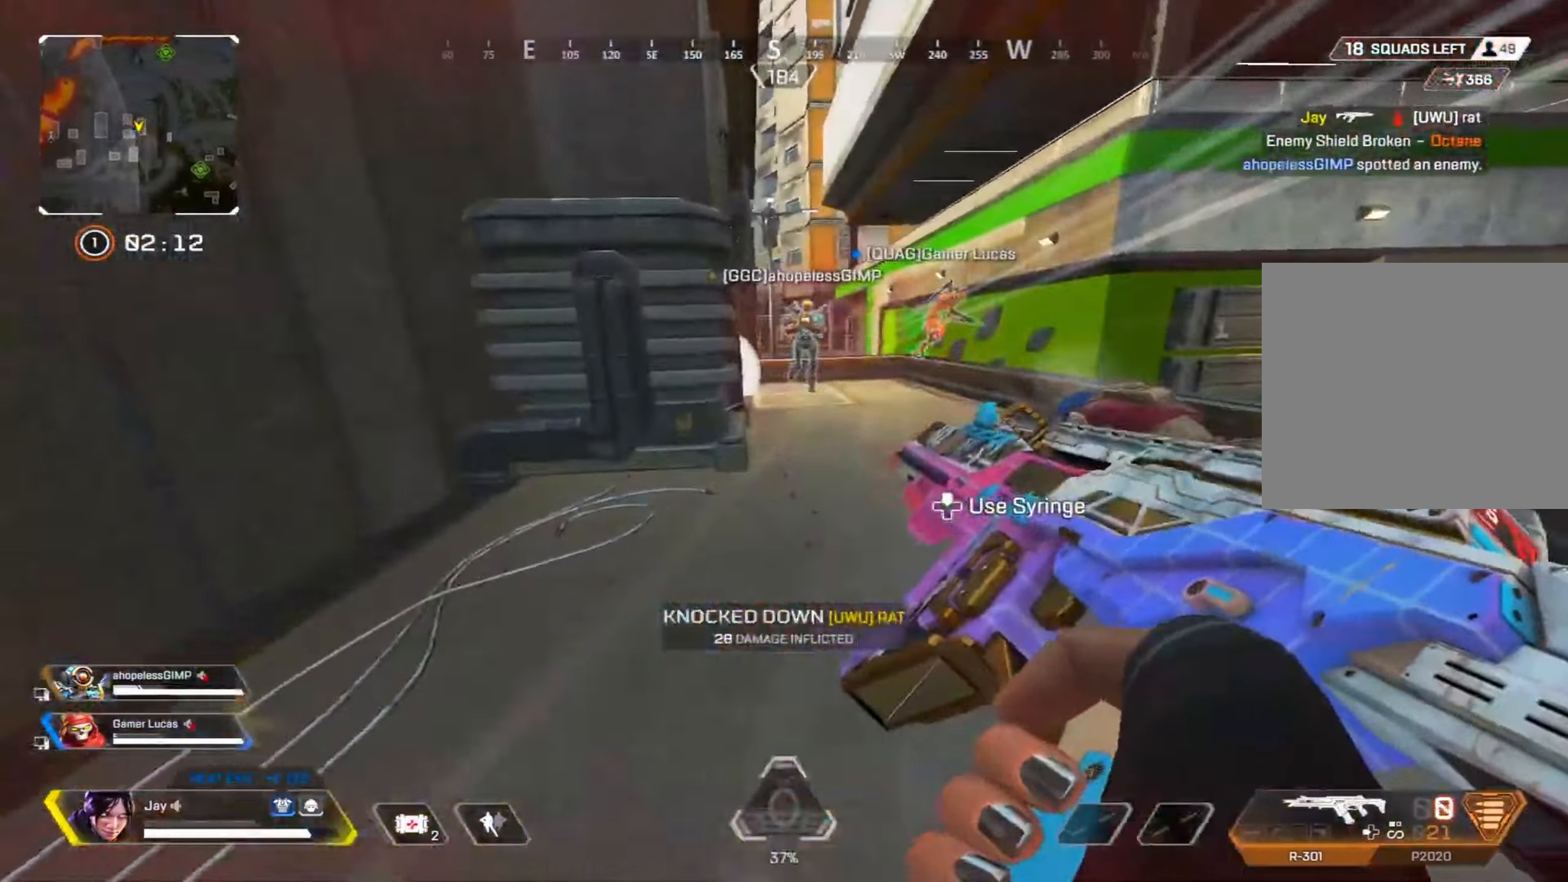
{"buttons": [], "left_stick": "down", "right_stick": "right", "events": [[166, "right_stick", "right"], [316, "left_stick", "up-left"], [466, "left_stick", "down"]]}